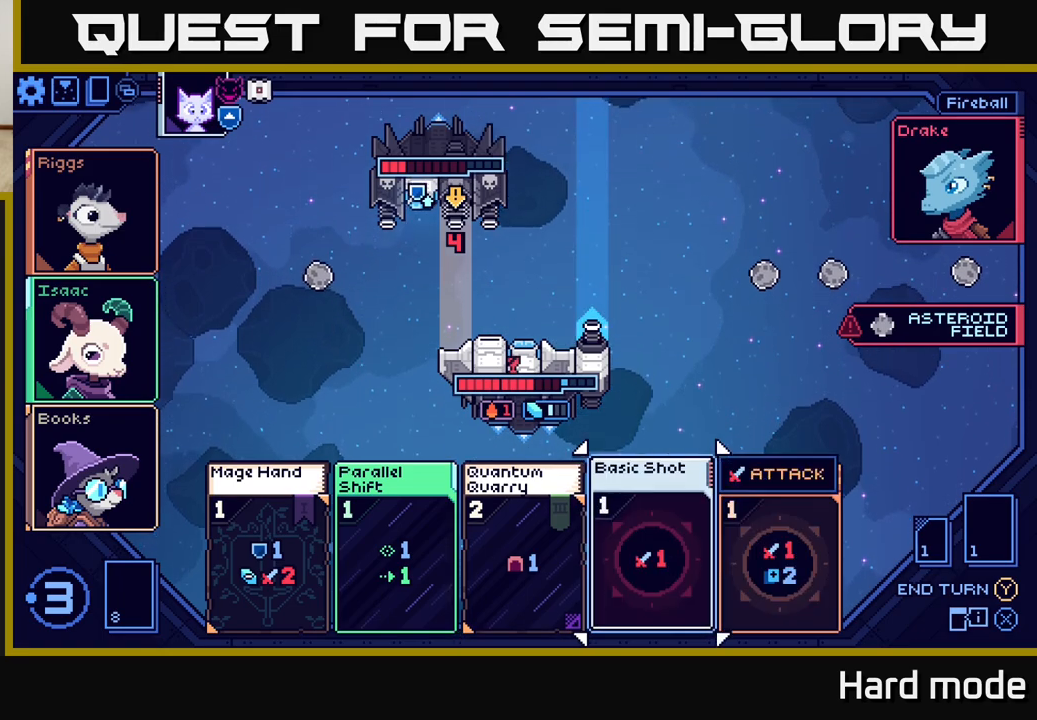
Gameplay with a controller (Xbox layout); each line is a JSON object with the inputs held at the frame after it. "events" lists button and stick changes between this image and that frame as [ms after this image, input, new state], when the widget could be followed in between. Not read: right_stick.
{"buttons": [], "left_stick": "center", "events": []}
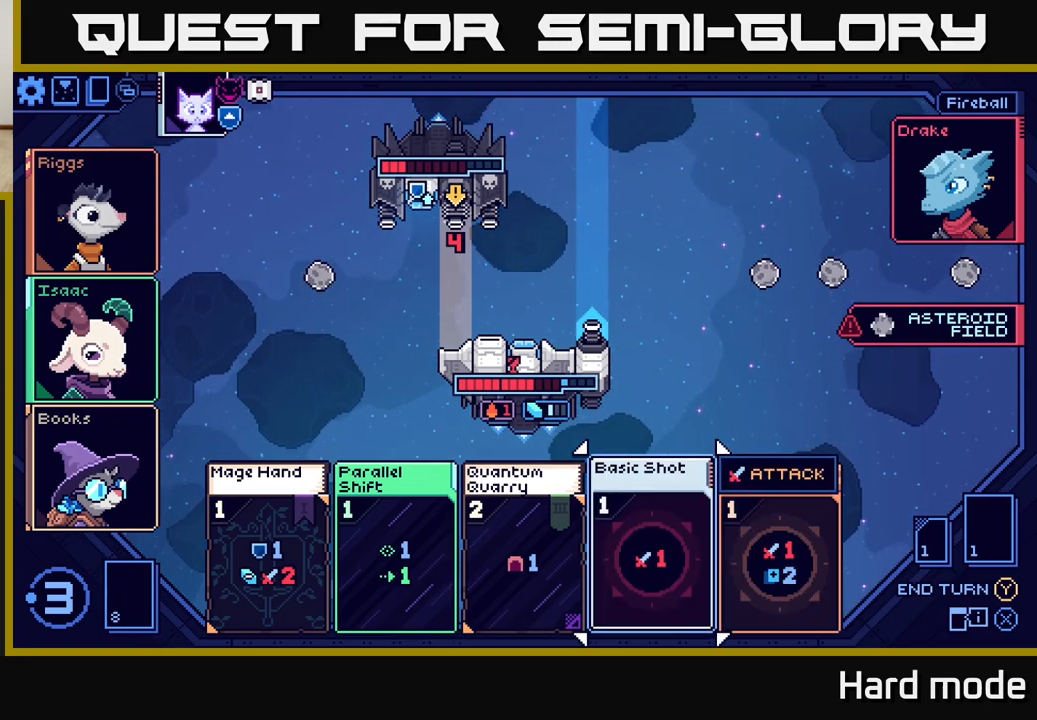
{"buttons": [], "left_stick": "center", "events": []}
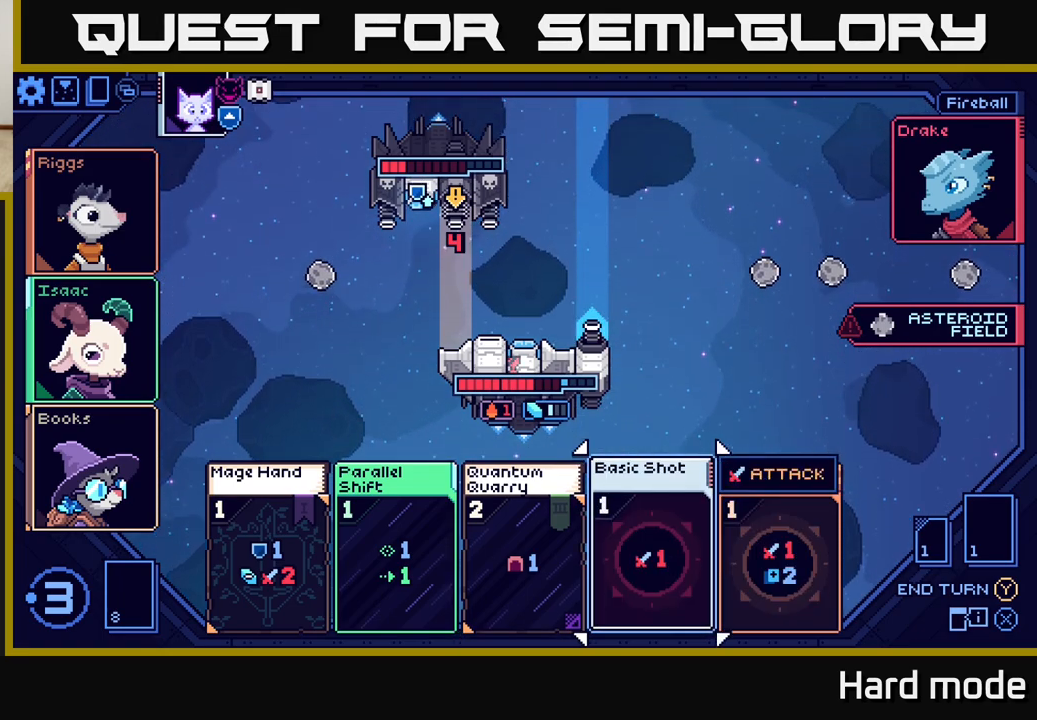
{"buttons": [], "left_stick": "center", "events": []}
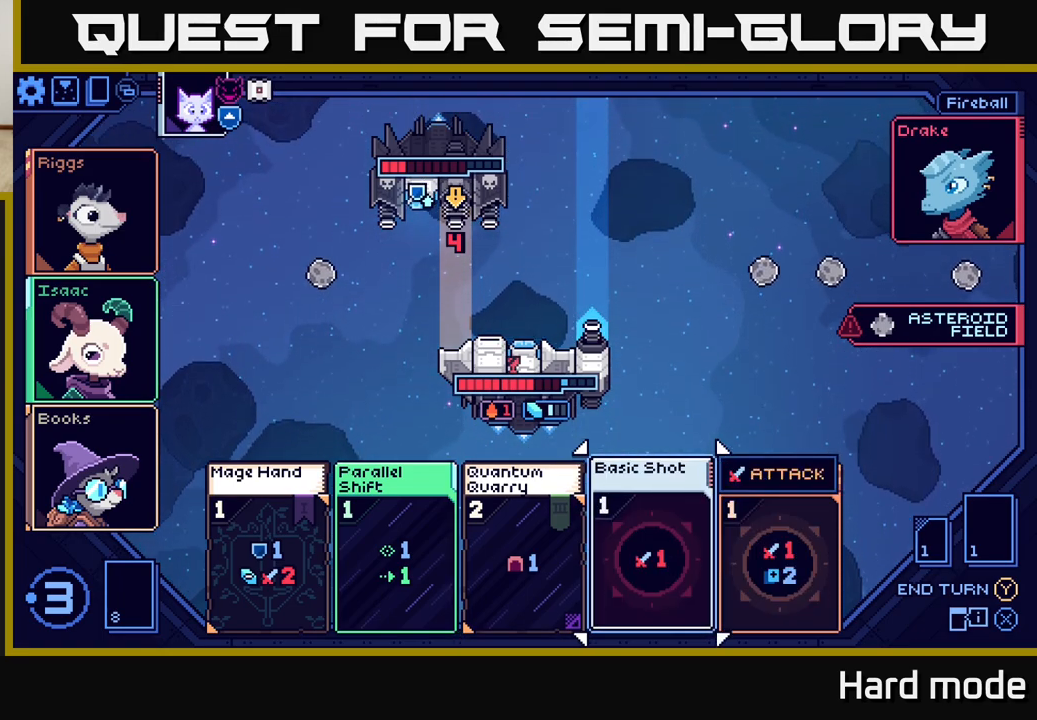
{"buttons": [], "left_stick": "center", "events": []}
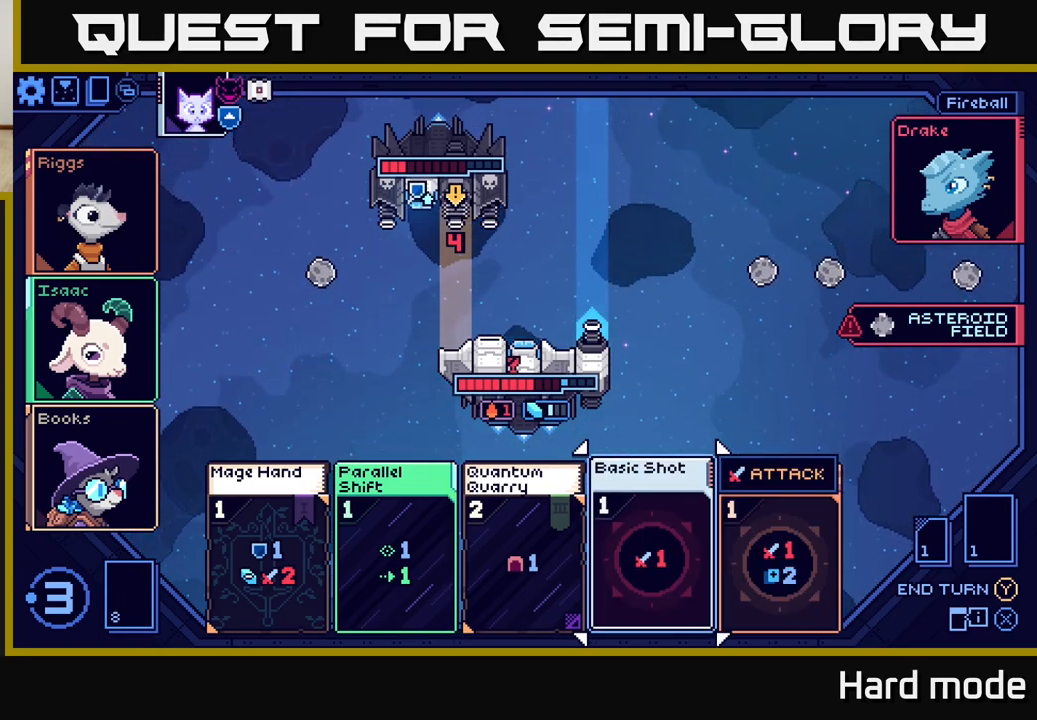
{"buttons": [], "left_stick": "left", "events": [[500, "left_stick", "left"]]}
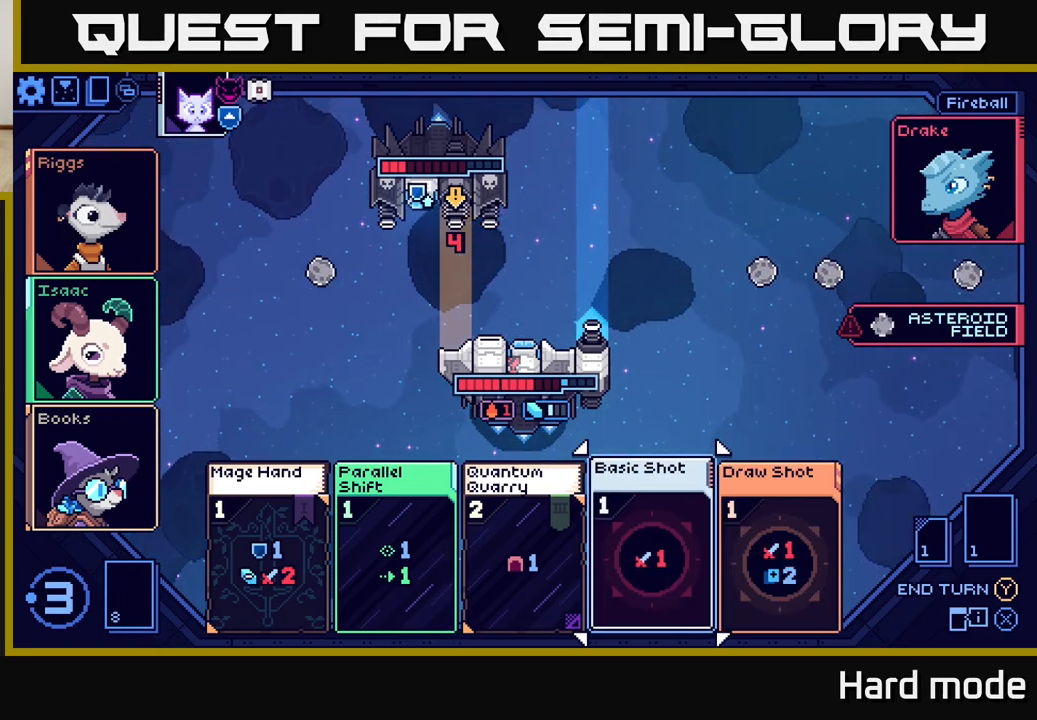
{"buttons": [], "left_stick": "center", "events": [[183, "left_stick", "center"]]}
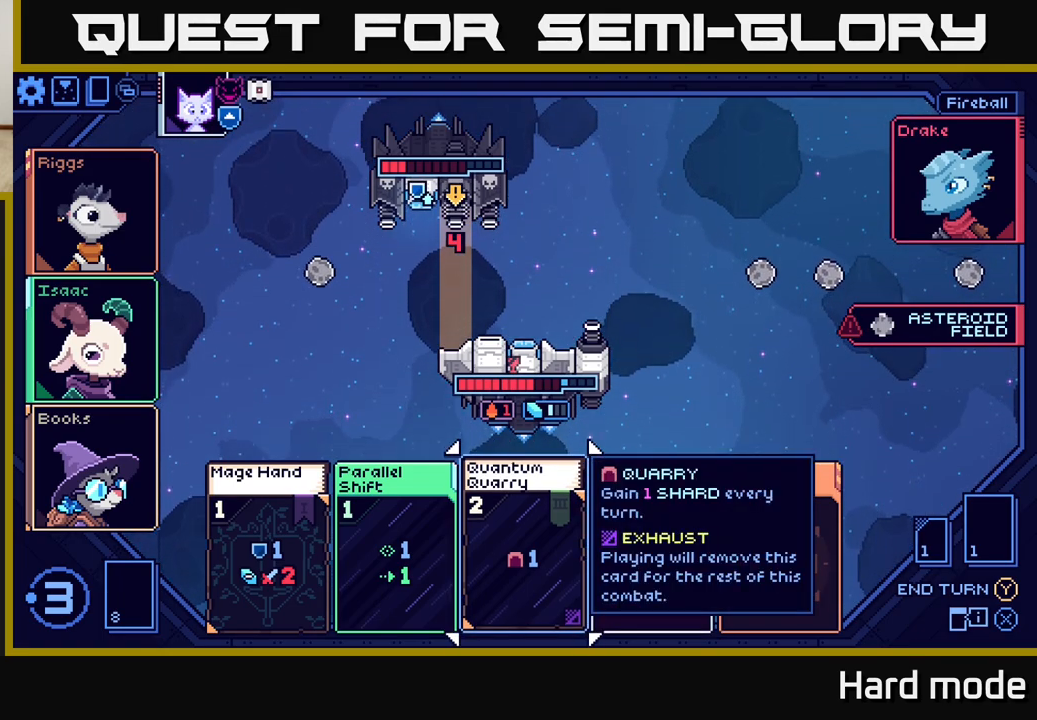
{"buttons": [], "left_stick": "center", "events": [[133, "left_stick", "right"], [317, "left_stick", "center"]]}
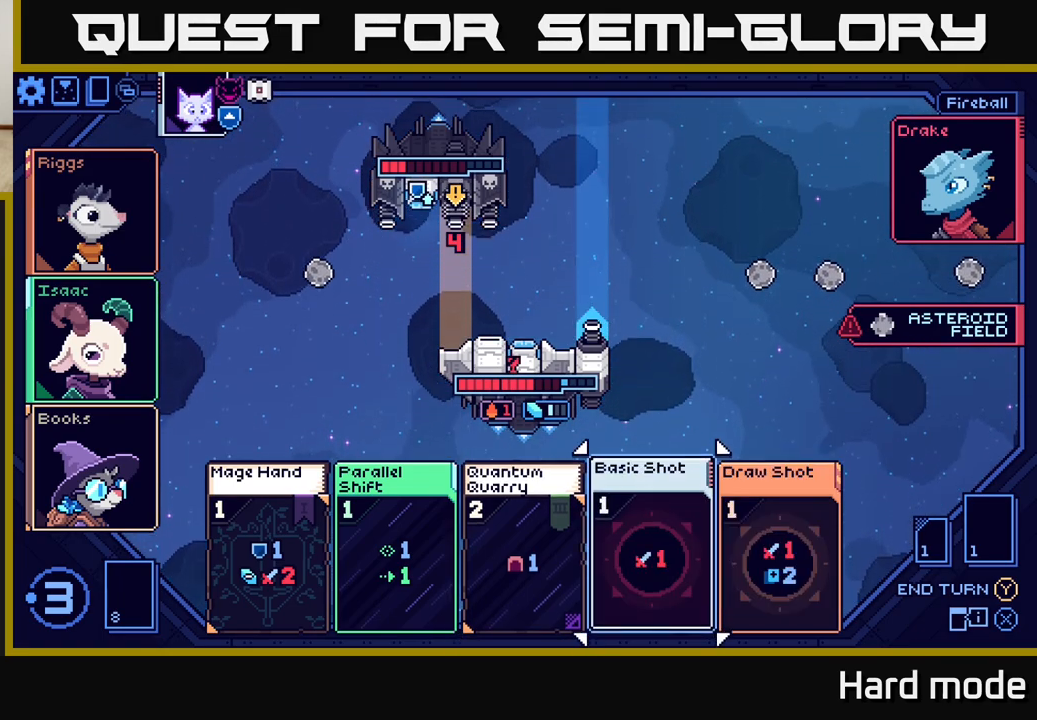
{"buttons": [], "left_stick": "center", "events": []}
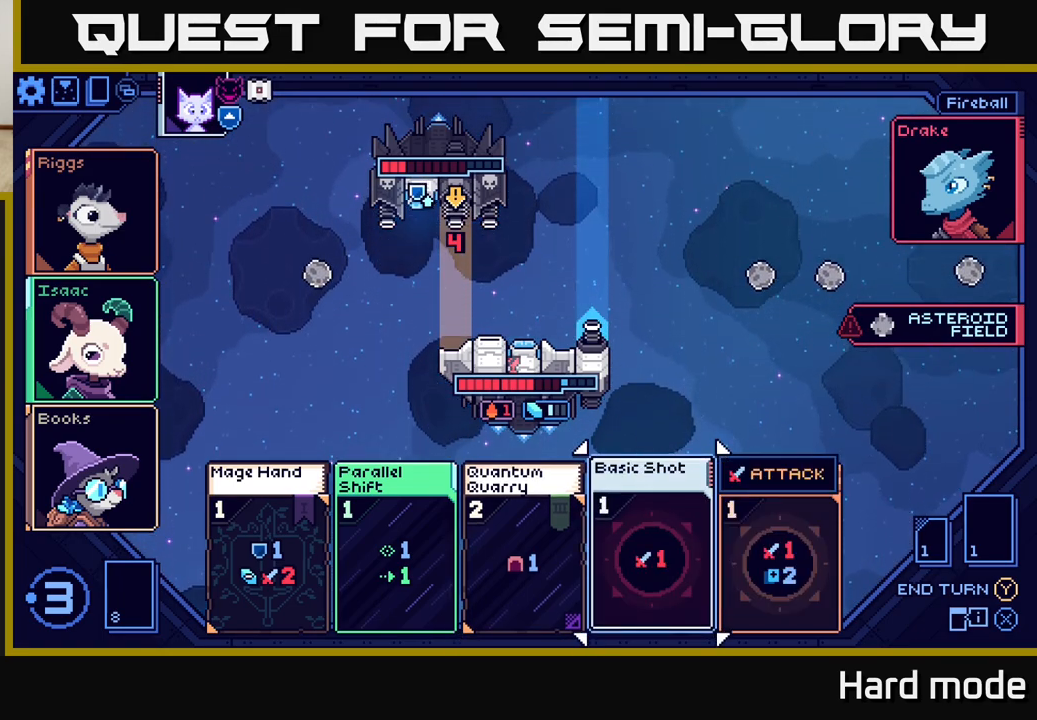
{"buttons": [], "left_stick": "center", "events": []}
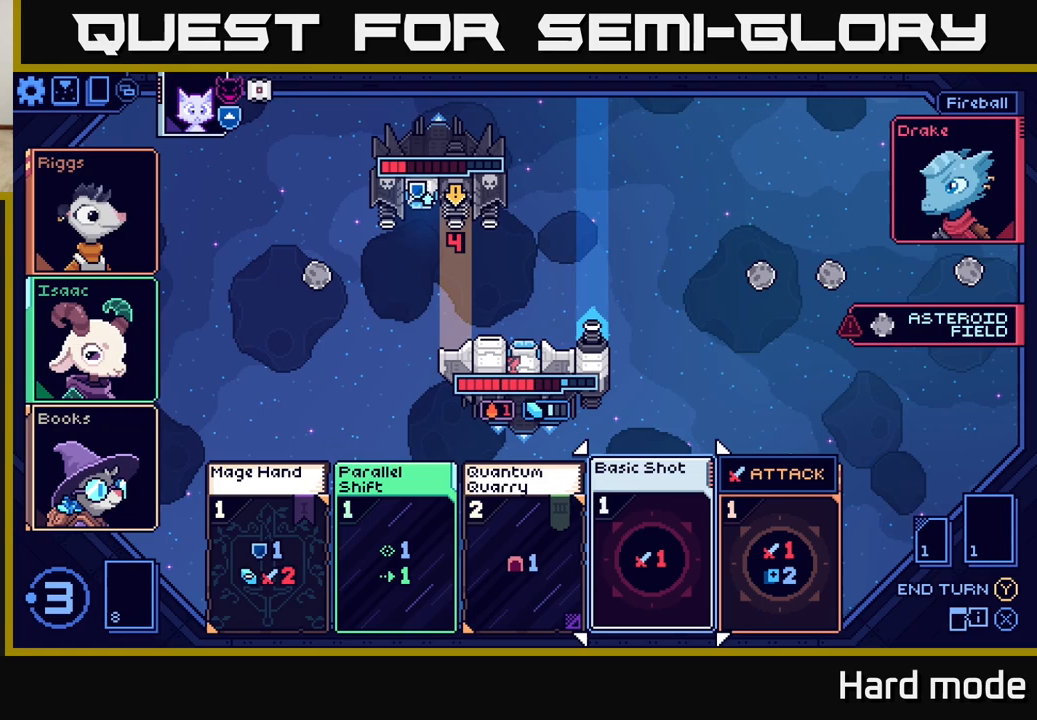
{"buttons": [], "left_stick": "center", "events": []}
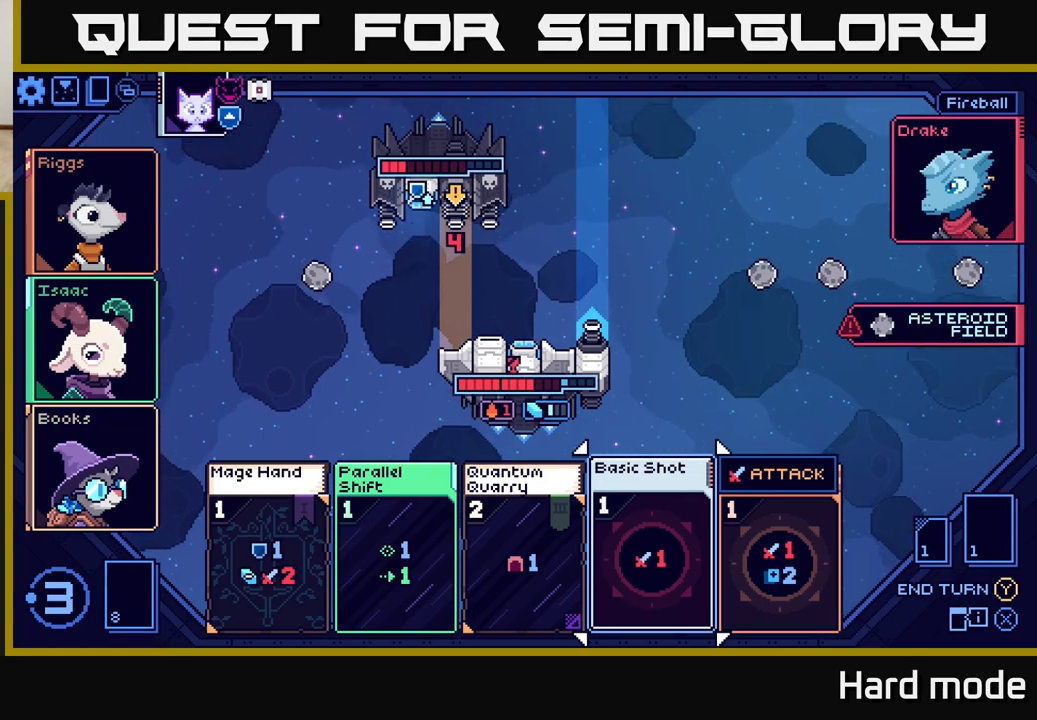
{"buttons": [], "left_stick": "center", "events": []}
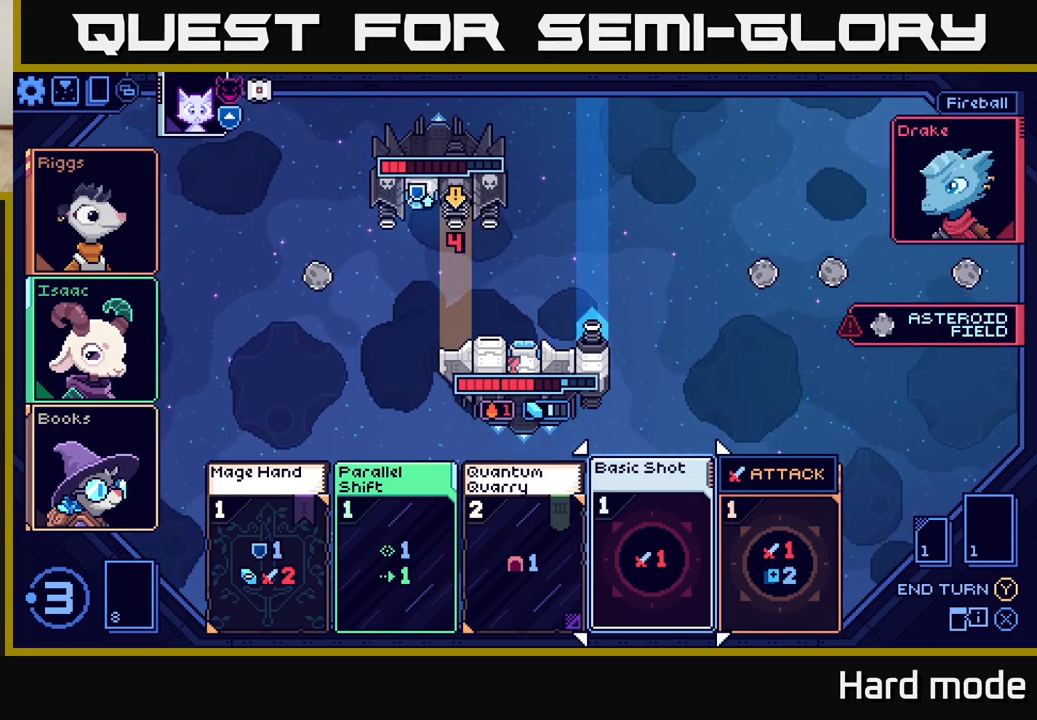
{"buttons": [], "left_stick": "center", "events": []}
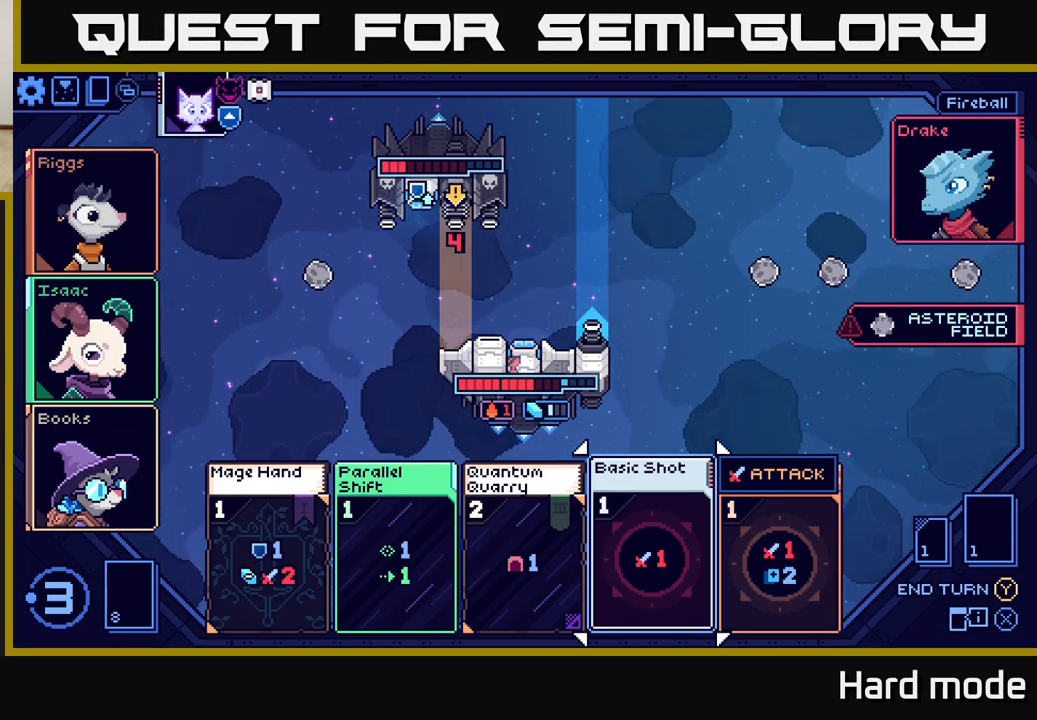
{"buttons": [], "left_stick": "center", "events": [[133, "left_stick", "left"], [317, "left_stick", "center"]]}
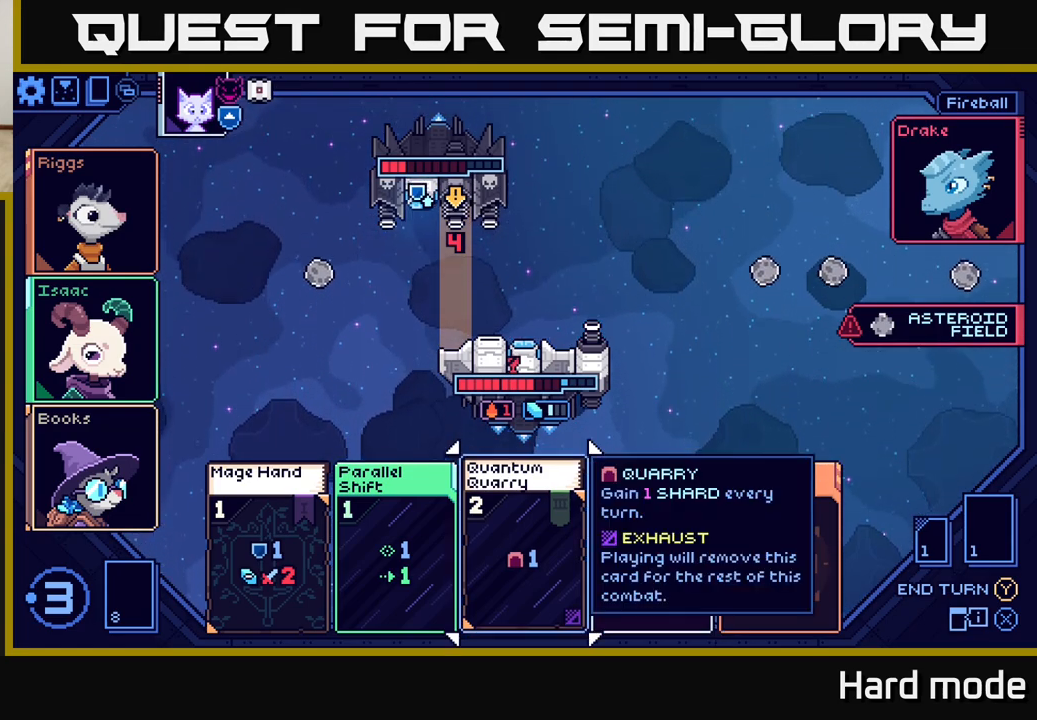
{"buttons": [], "left_stick": "center", "events": [[350, "left_stick", "right"], [500, "left_stick", "center"]]}
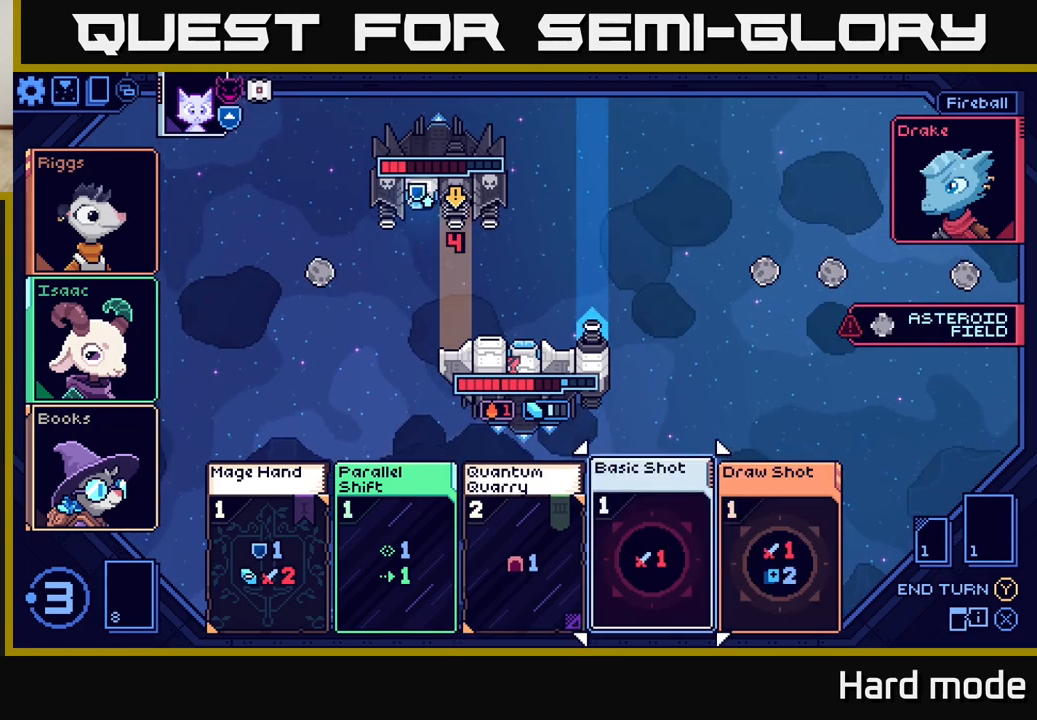
{"buttons": [], "left_stick": "center", "events": []}
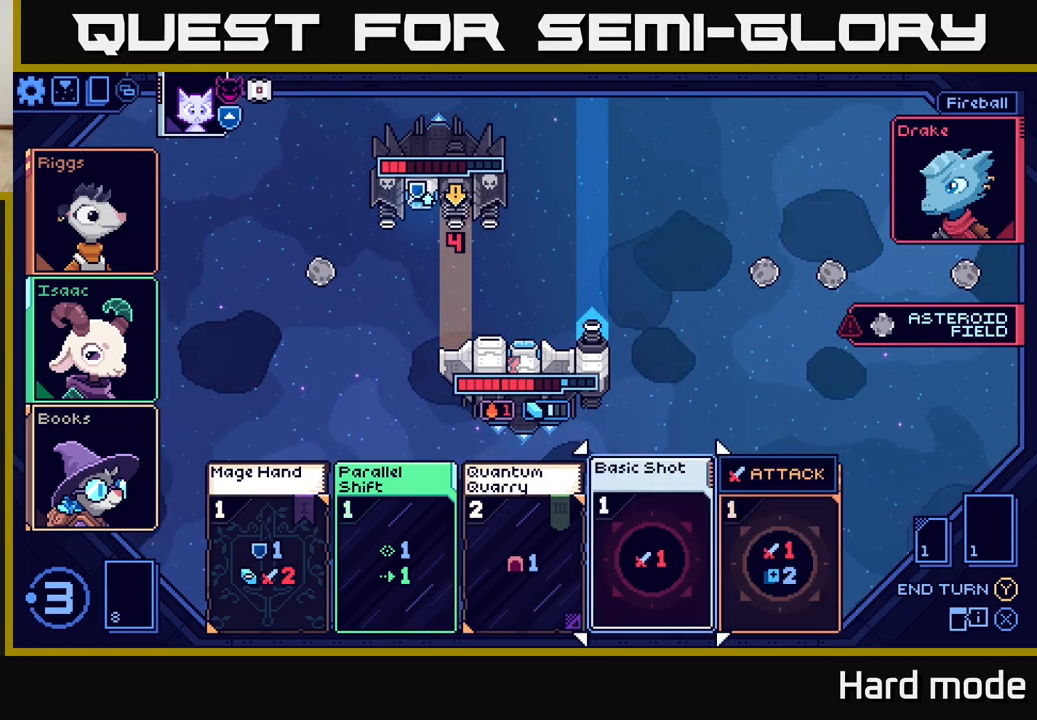
{"buttons": [], "left_stick": "center", "events": [[83, "left_stick", "right"], [283, "left_stick", "center"]]}
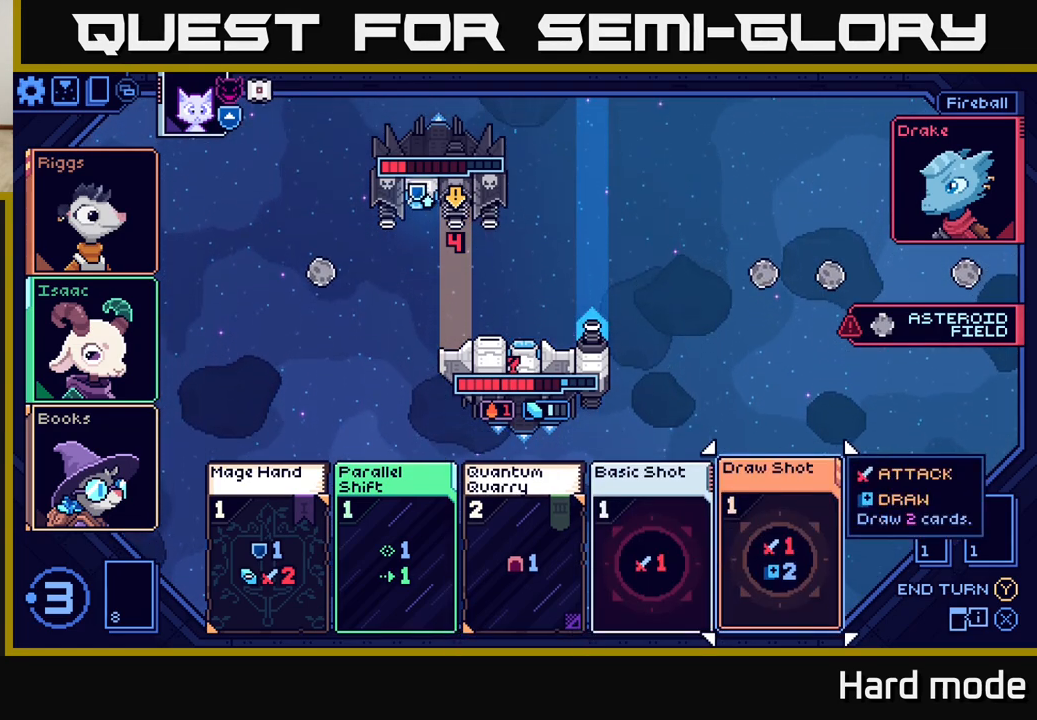
{"buttons": [], "left_stick": "center", "events": []}
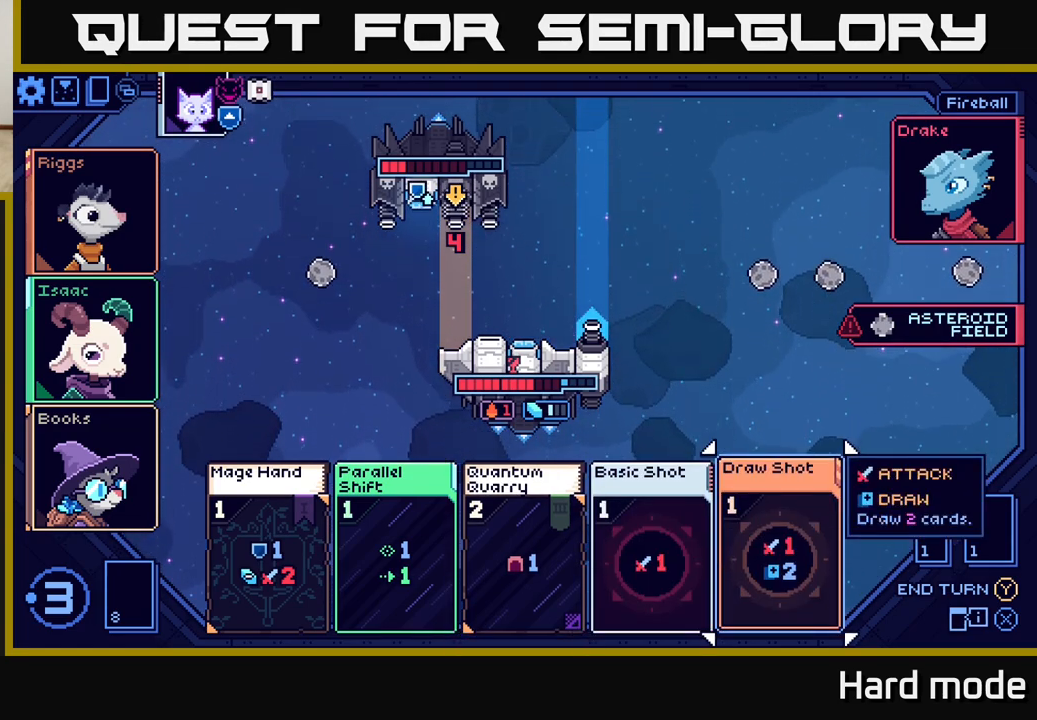
{"buttons": [], "left_stick": "center", "events": []}
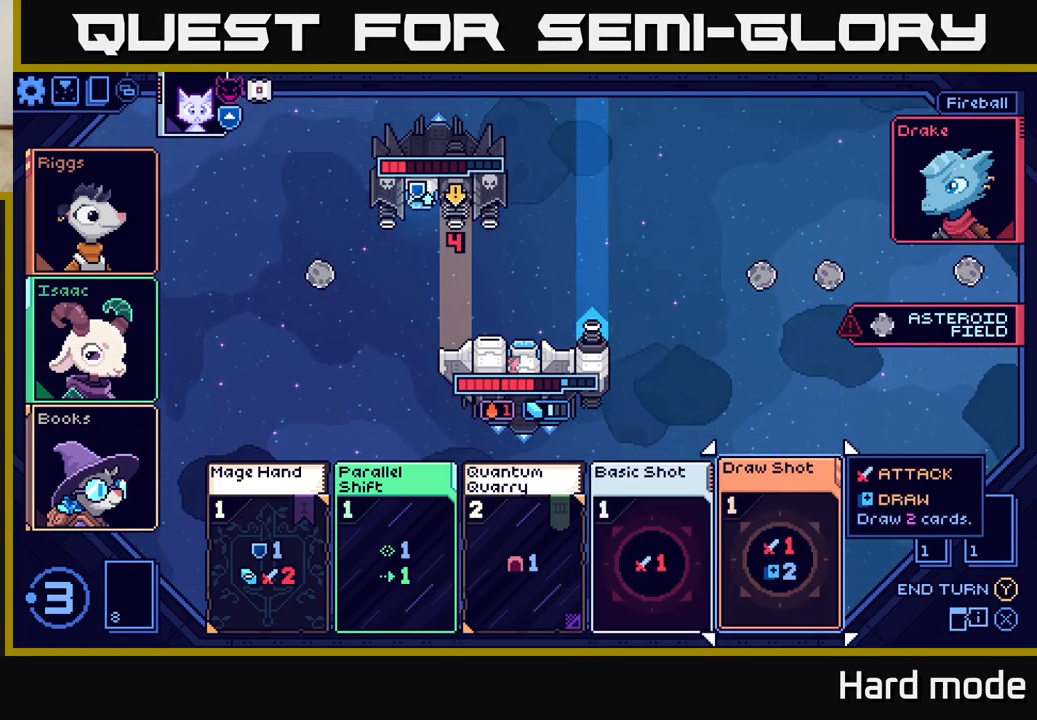
{"buttons": [], "left_stick": "center", "events": []}
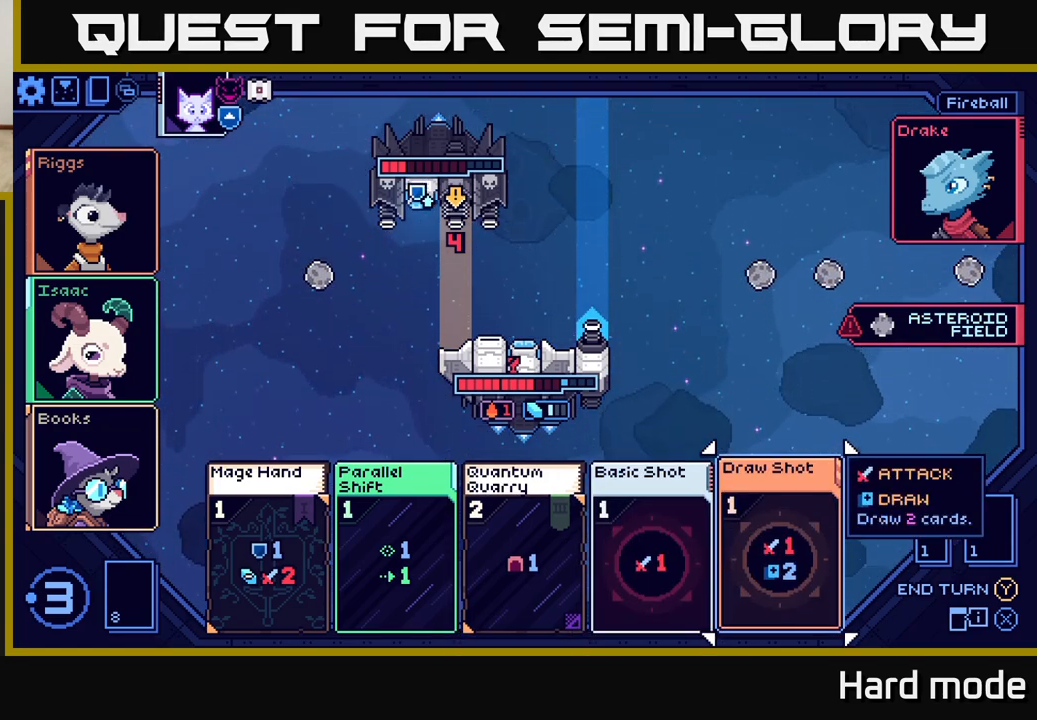
{"buttons": [], "left_stick": "center", "events": [[333, "left_stick", "left"], [450, "left_stick", "center"]]}
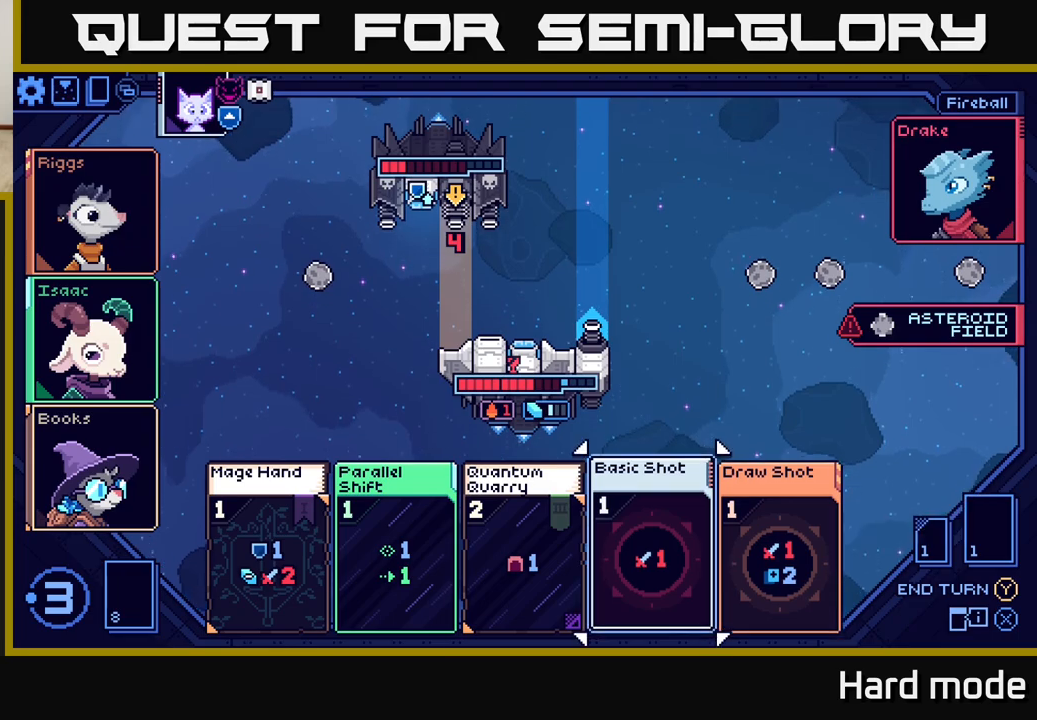
{"buttons": [], "left_stick": "center", "events": [[33, "left_stick", "left"], [133, "left_stick", "center"], [200, "left_stick", "left"], [317, "left_stick", "center"], [367, "left_stick", "left"], [467, "left_stick", "center"]]}
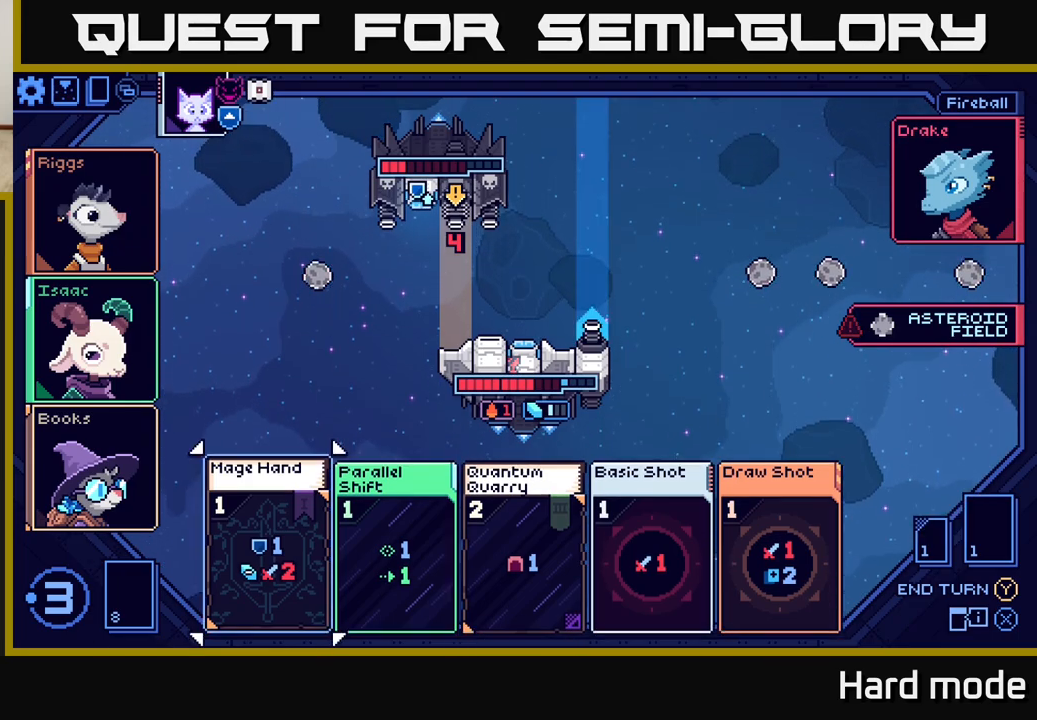
{"buttons": [], "left_stick": "center", "events": [[50, "left_stick", "left"], [150, "left_stick", "center"], [317, "A", "down"], [383, "A", "up"]]}
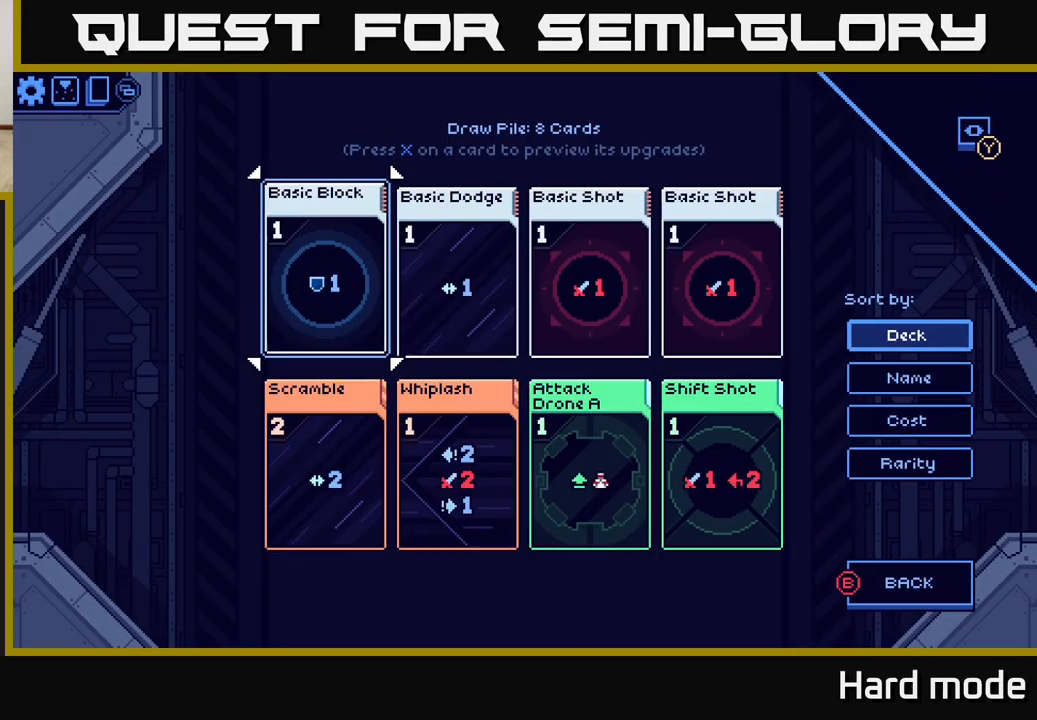
{"buttons": [], "left_stick": "center", "events": []}
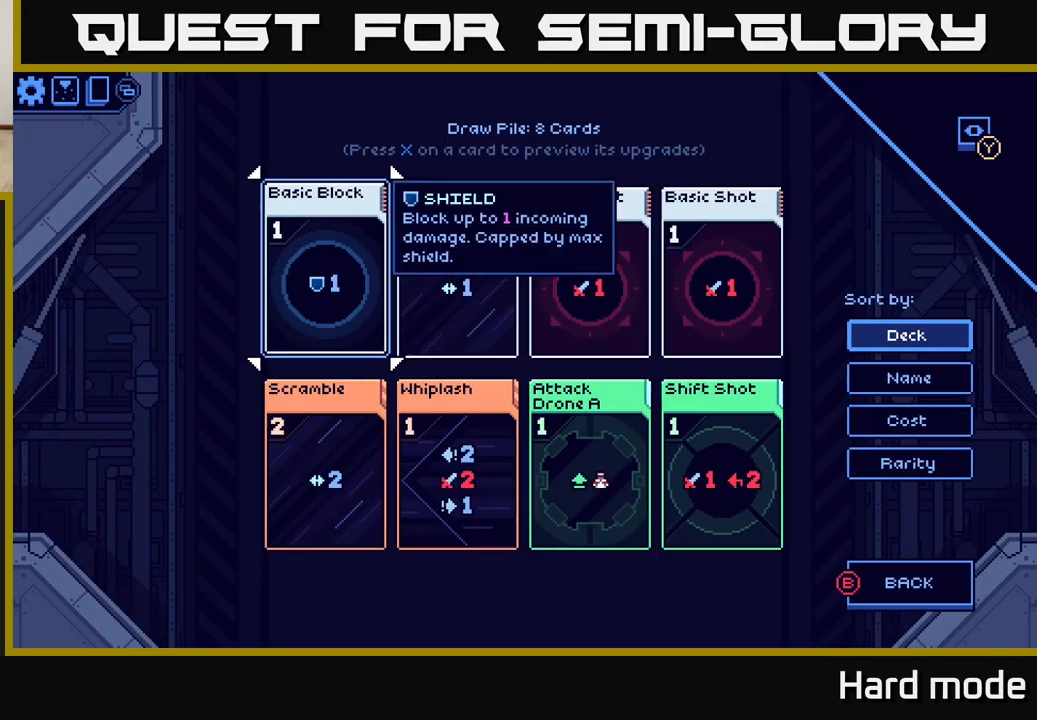
{"buttons": [], "left_stick": "center", "events": [[317, "left_stick", "right"], [467, "left_stick", "center"]]}
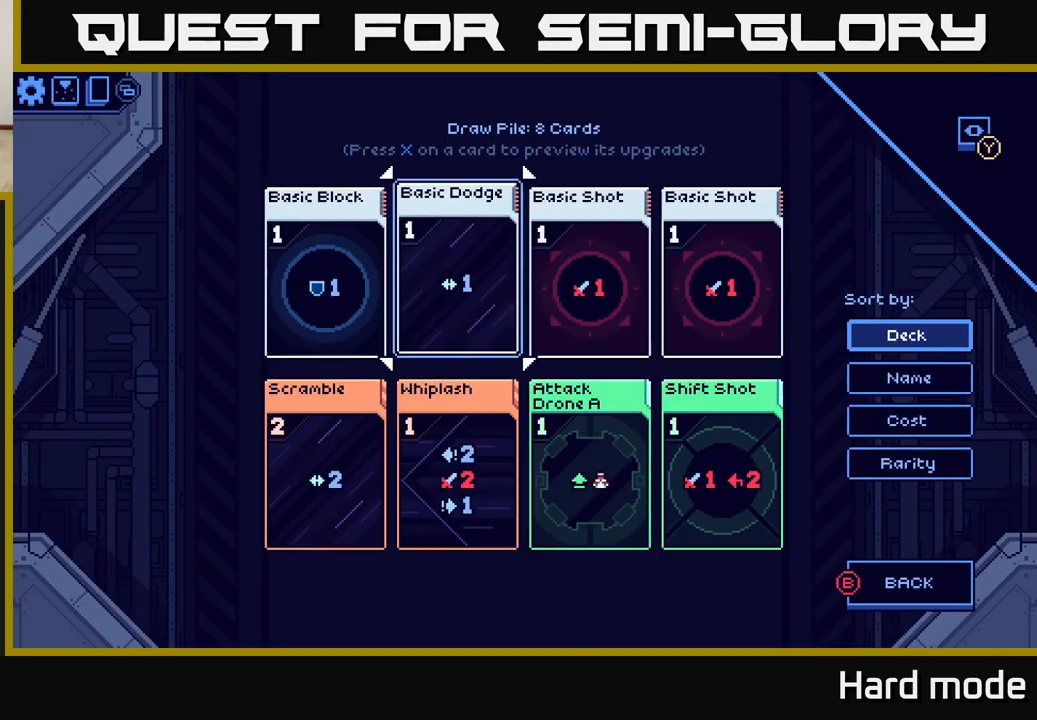
{"buttons": [], "left_stick": "right", "events": [[150, "B", "down"], [217, "B", "up"], [500, "left_stick", "right"]]}
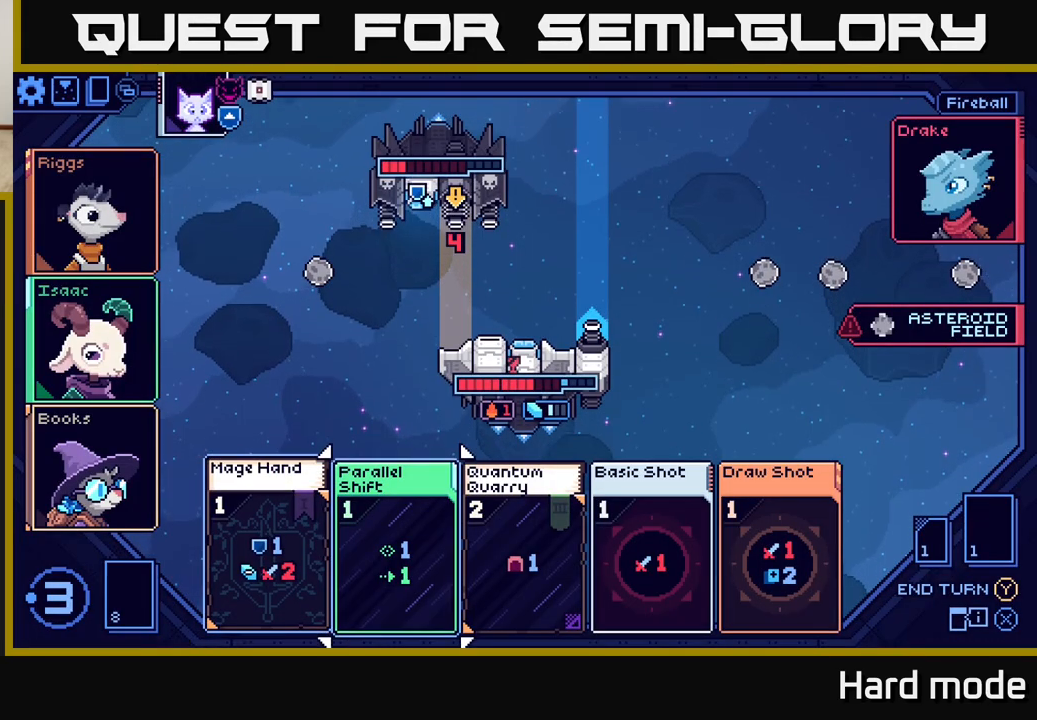
{"buttons": [], "left_stick": "right", "events": [[117, "left_stick", "center"], [200, "left_stick", "right"], [317, "left_stick", "center"], [417, "left_stick", "right"]]}
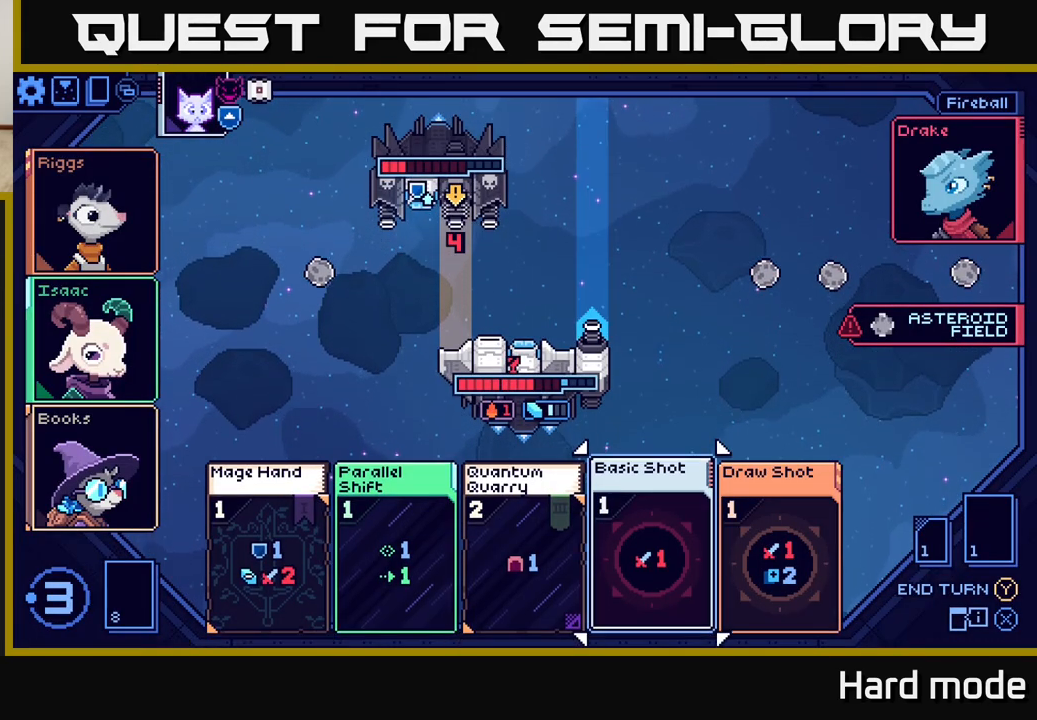
{"buttons": ["A"], "left_stick": "center", "events": [[50, "left_stick", "center"], [133, "left_stick", "right"], [283, "left_stick", "center"], [500, "A", "down"]]}
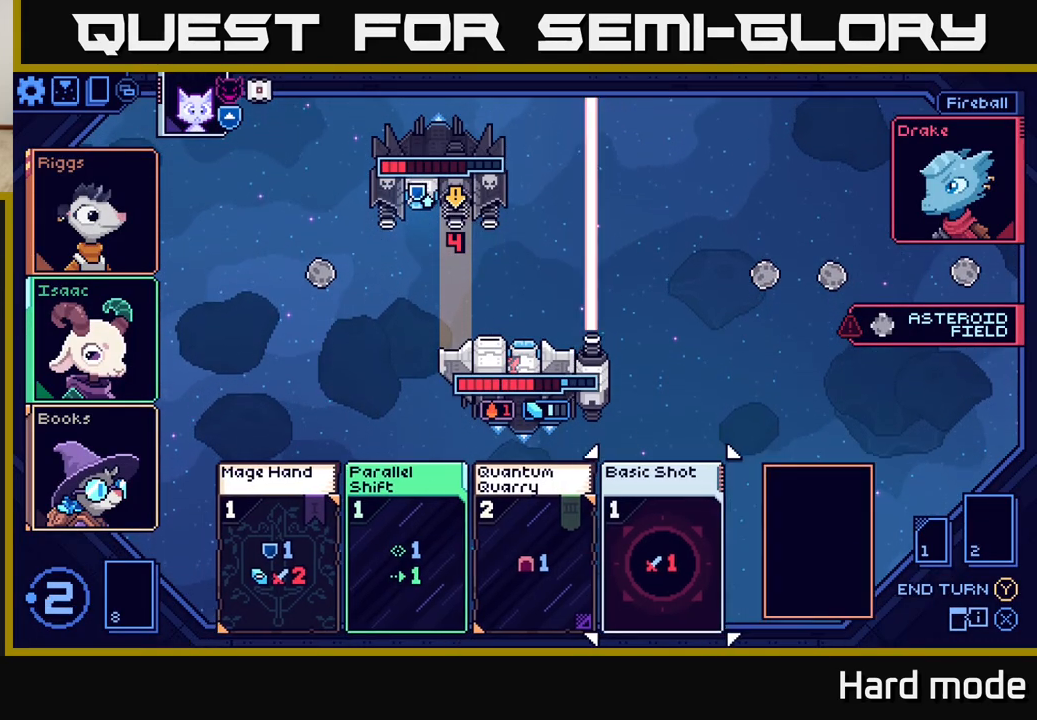
{"buttons": [], "left_stick": "center", "events": [[67, "A", "up"]]}
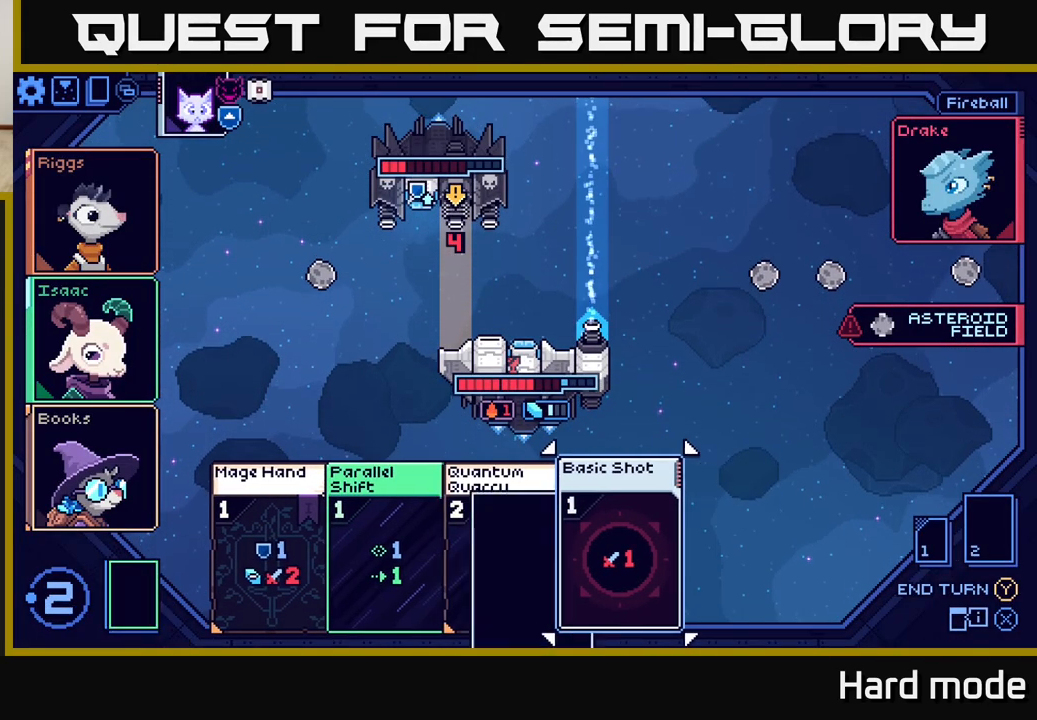
{"buttons": [], "left_stick": "center", "events": []}